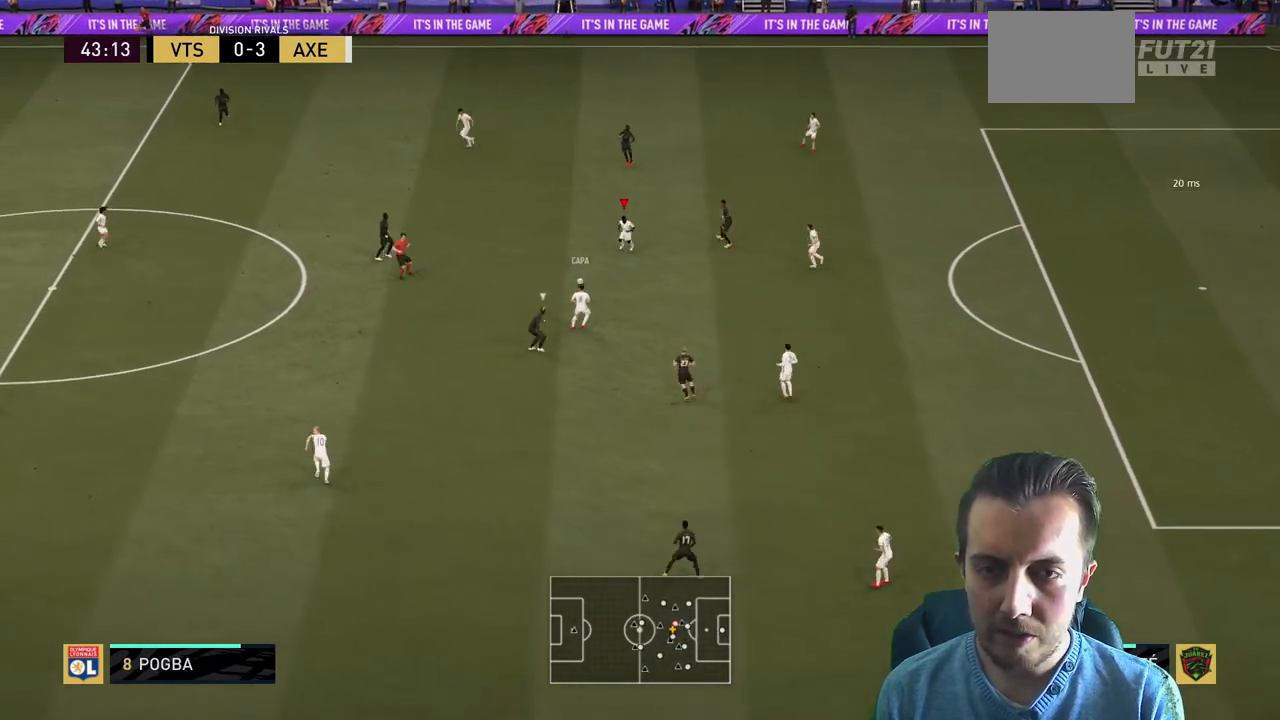
Gameplay with a controller (Xbox layout); each line is a JSON object with the inputs held at the frame after it. "events" lists button and stick changes between this image and that frame as [ms after this image, input, new state], when the widget could be followed in between. Not read: L3 R3.
{"buttons": ["L1"], "left_stick": "up-left", "right_stick": "center", "events": [[34, "left_stick", "up-left"], [67, "R2", "up"], [367, "A", "down"], [467, "L1", "down"], [501, "A", "up"]]}
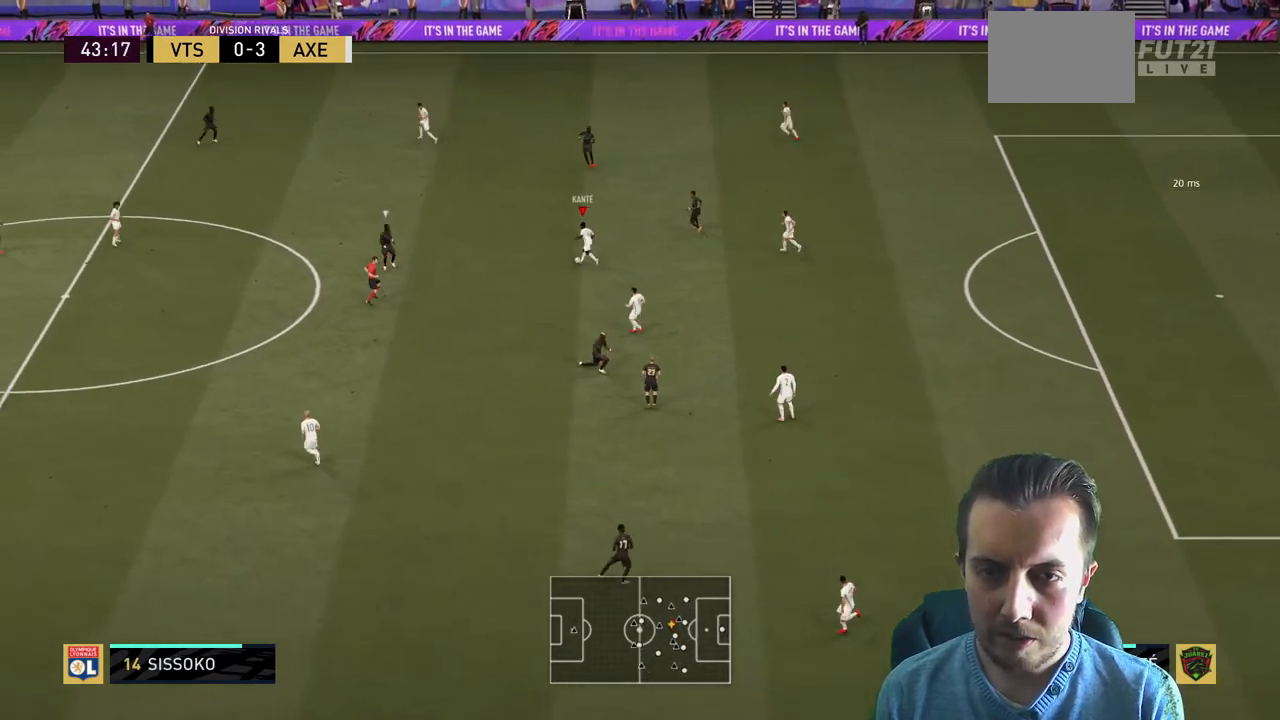
{"buttons": [], "left_stick": "center", "right_stick": "center", "events": [[100, "L1", "up"], [400, "left_stick", "center"]]}
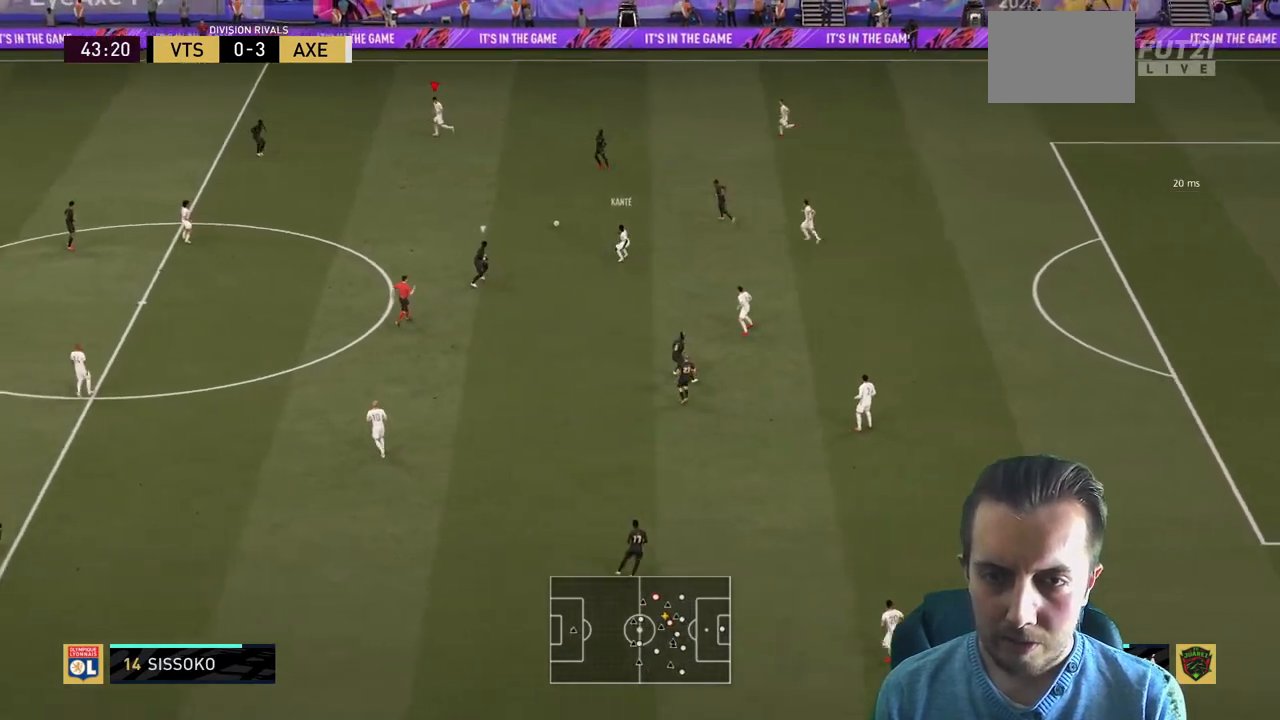
{"buttons": [], "left_stick": "down", "right_stick": "center", "events": [[201, "left_stick", "down"]]}
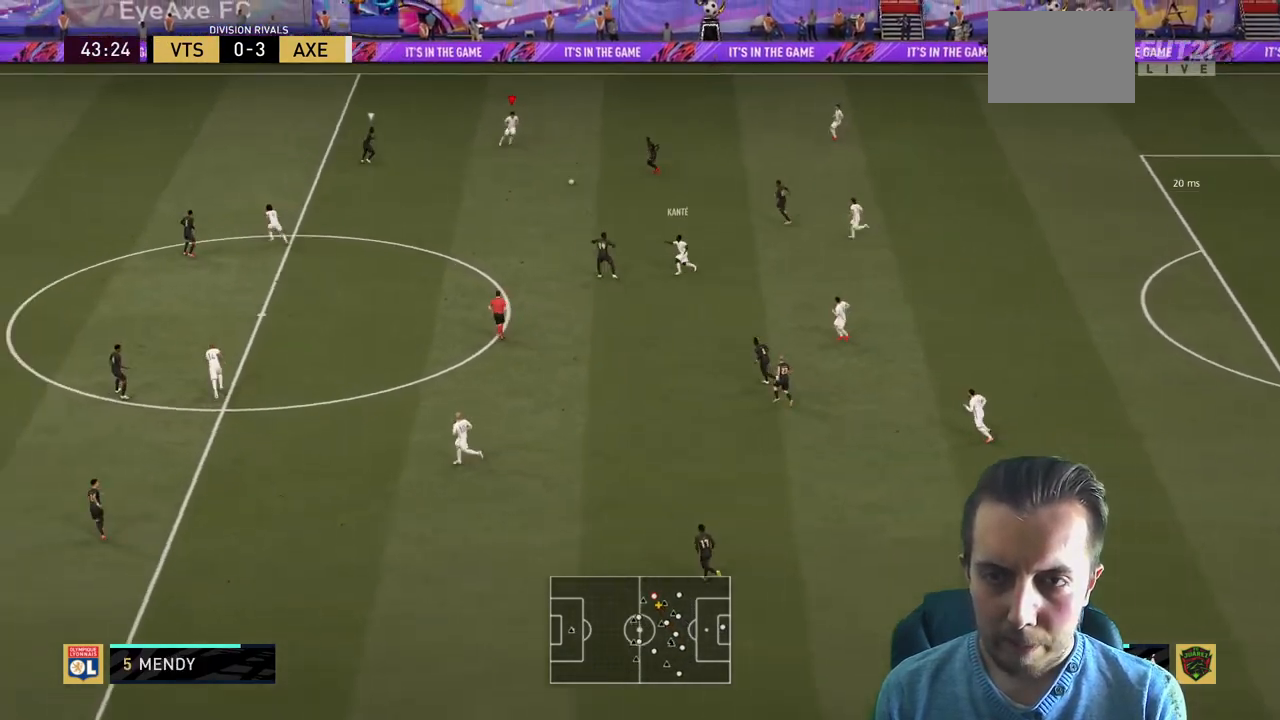
{"buttons": ["R2"], "left_stick": "down", "right_stick": "center", "events": [[100, "R2", "down"], [167, "R2", "up"], [267, "A", "down"], [400, "A", "up"], [434, "R2", "down"]]}
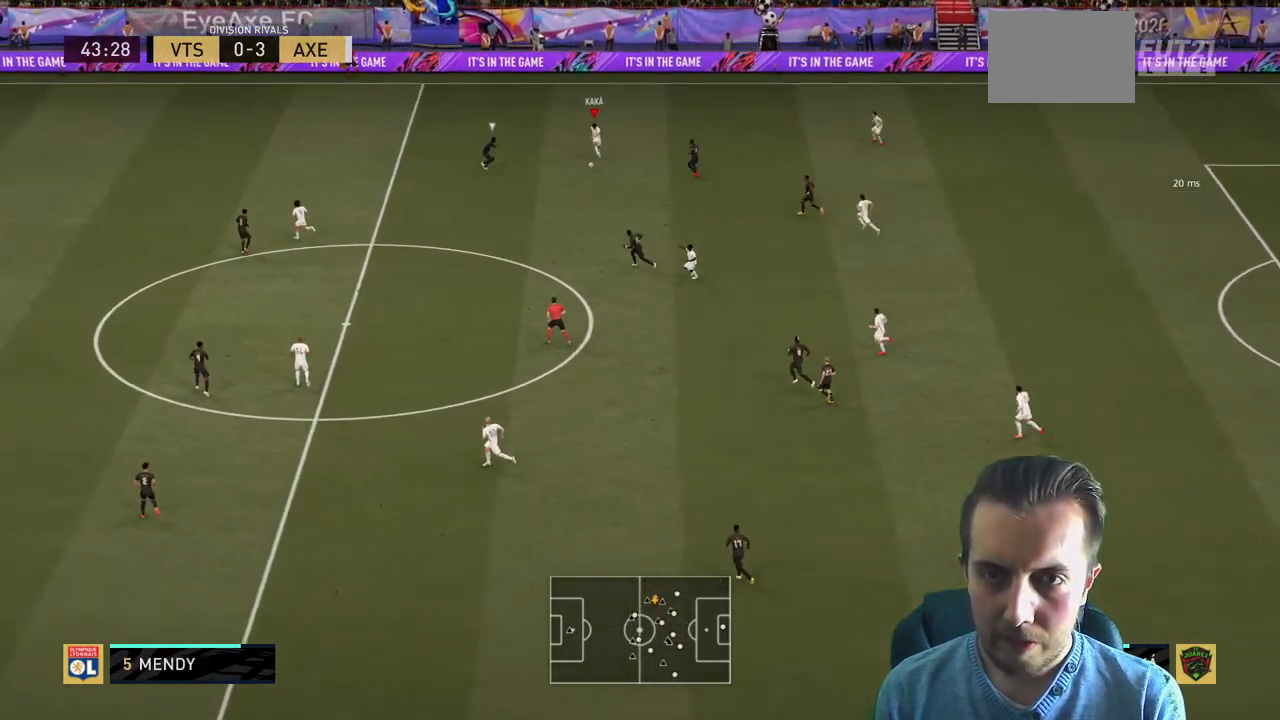
{"buttons": ["R2"], "left_stick": "up-left", "right_stick": "center", "events": [[134, "left_stick", "center"], [467, "left_stick", "up-left"]]}
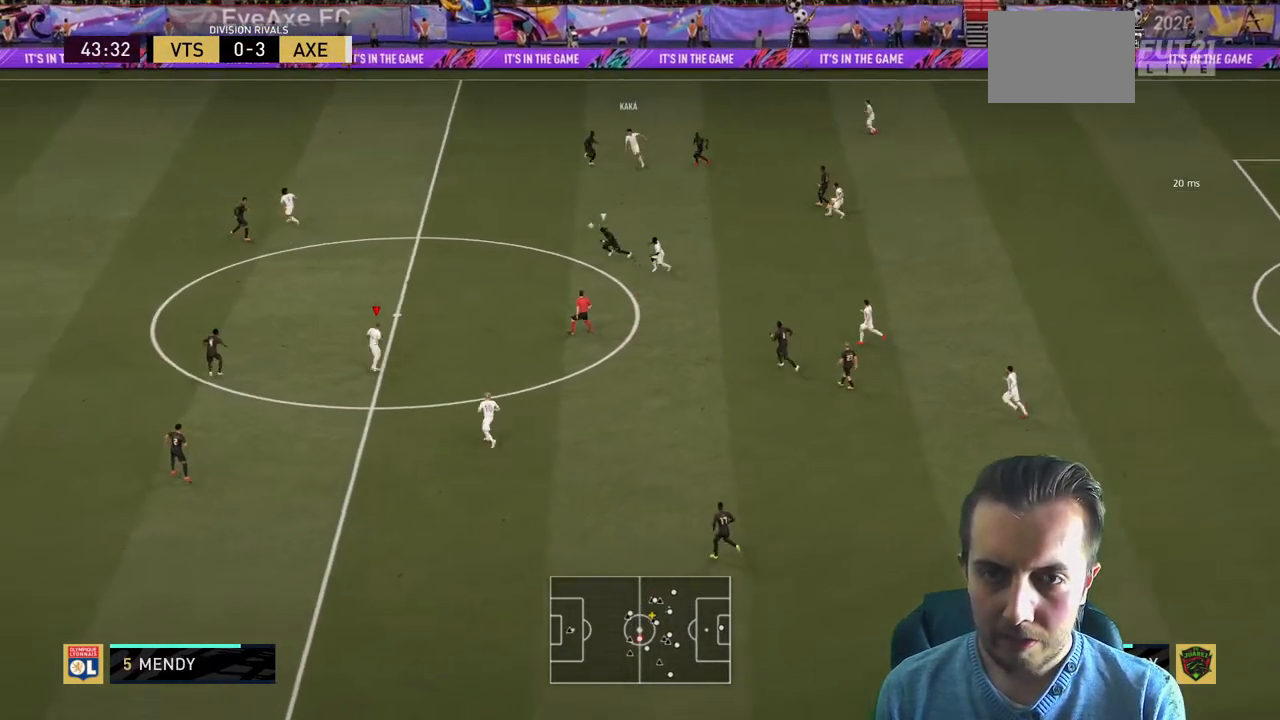
{"buttons": [], "left_stick": "up-left", "right_stick": "center"}
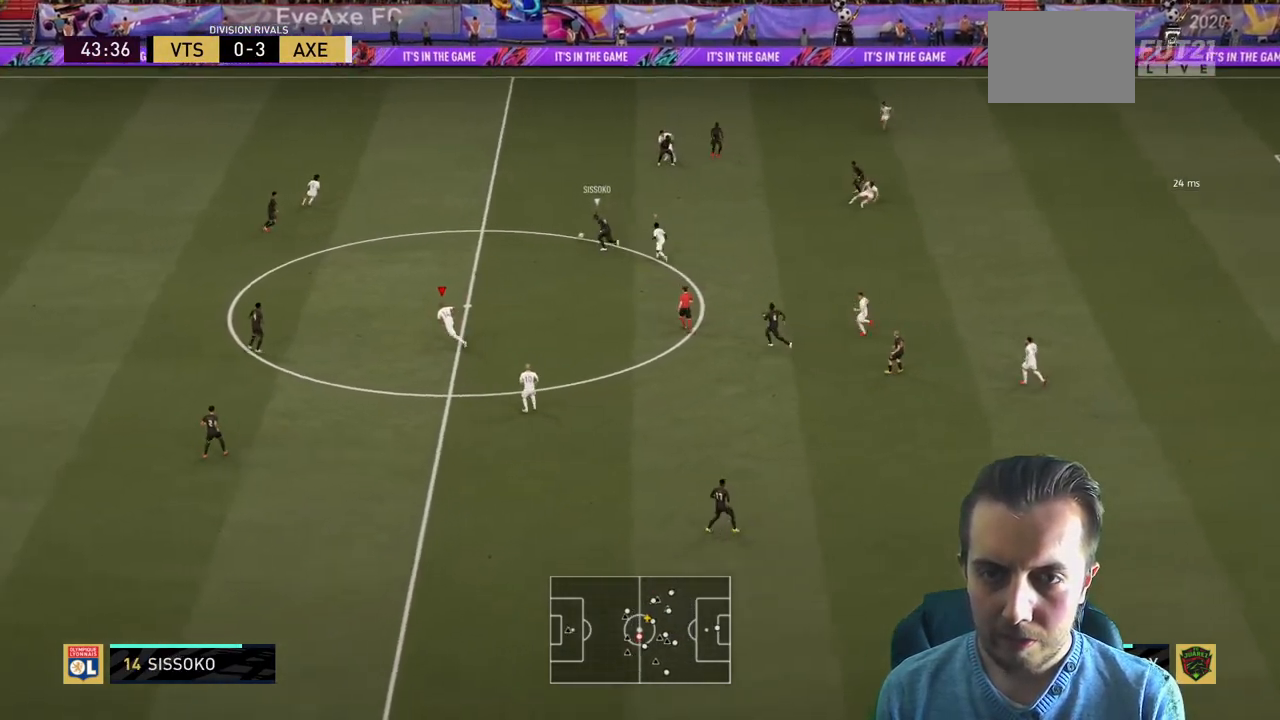
{"buttons": ["R2"], "left_stick": "up", "right_stick": "center", "events": [[234, "left_stick", "up"], [267, "R2", "down"]]}
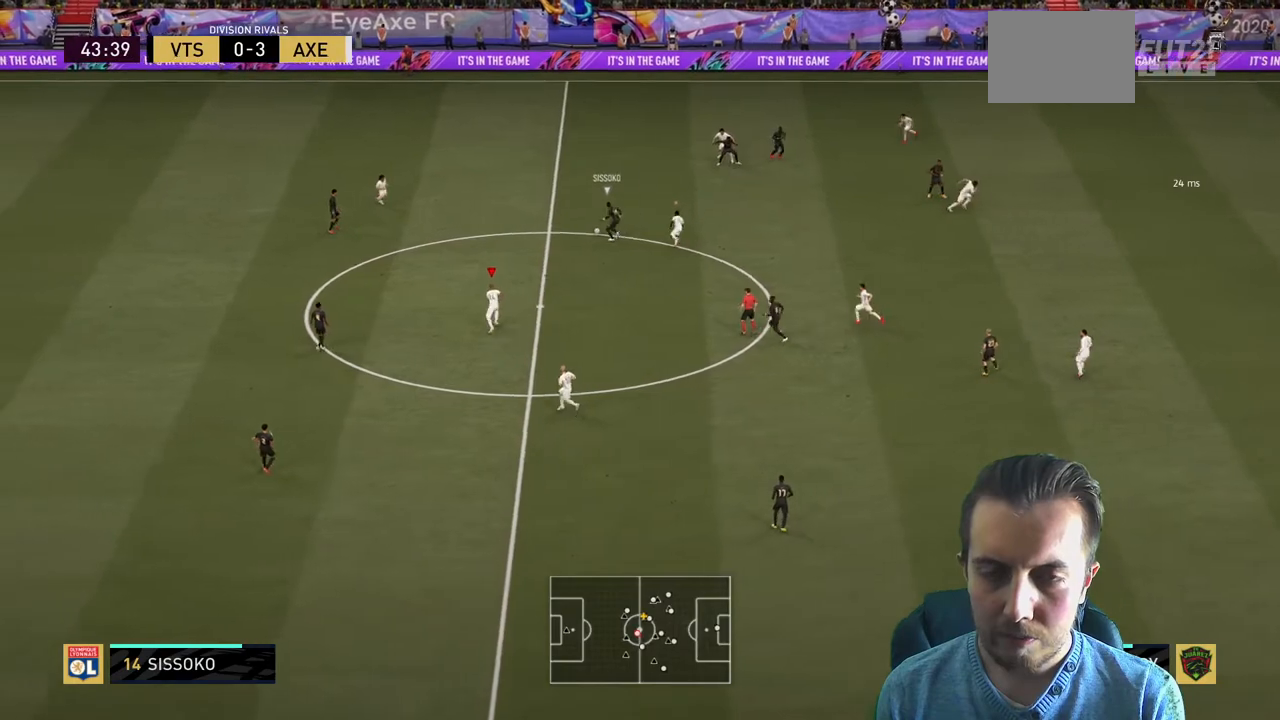
{"buttons": ["R2"], "left_stick": "up-right", "right_stick": "center", "events": [[167, "left_stick", "up-right"]]}
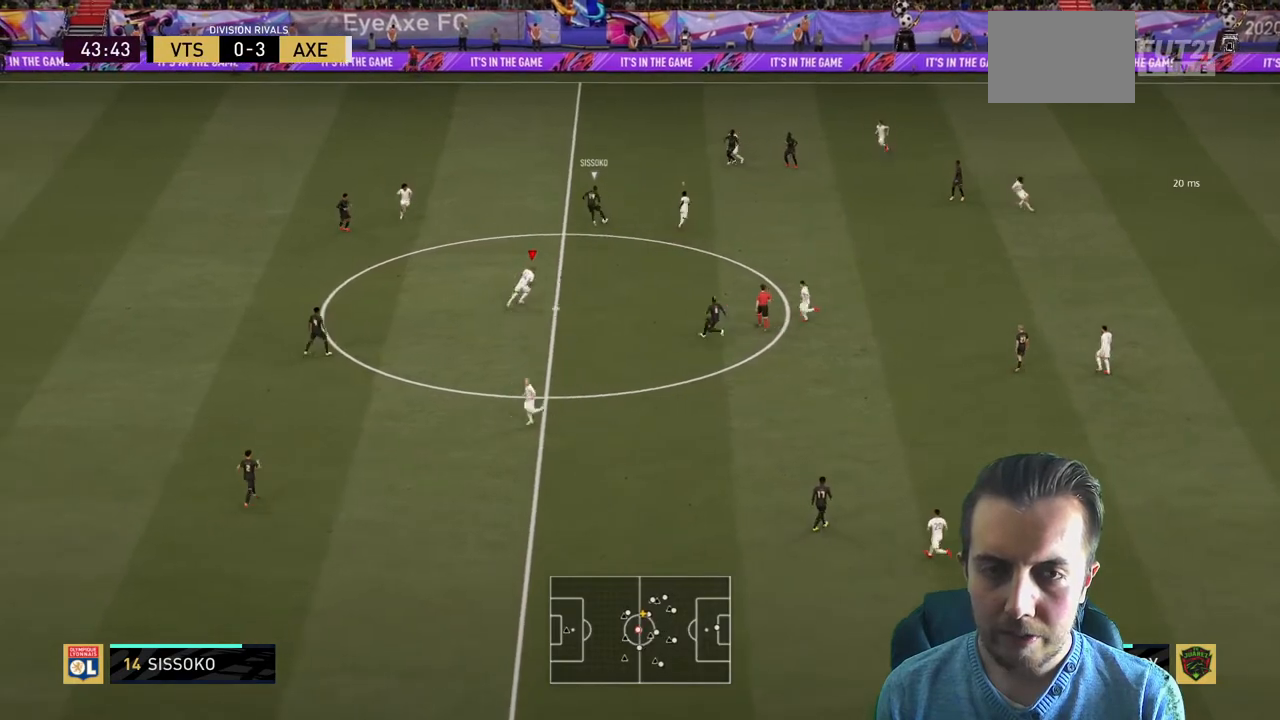
{"buttons": [], "left_stick": "left", "right_stick": "center", "events": [[100, "left_stick", "up"], [334, "left_stick", "up-left"], [401, "L2", "down"], [401, "R2", "up"], [501, "L2", "up"], [501, "left_stick", "left"]]}
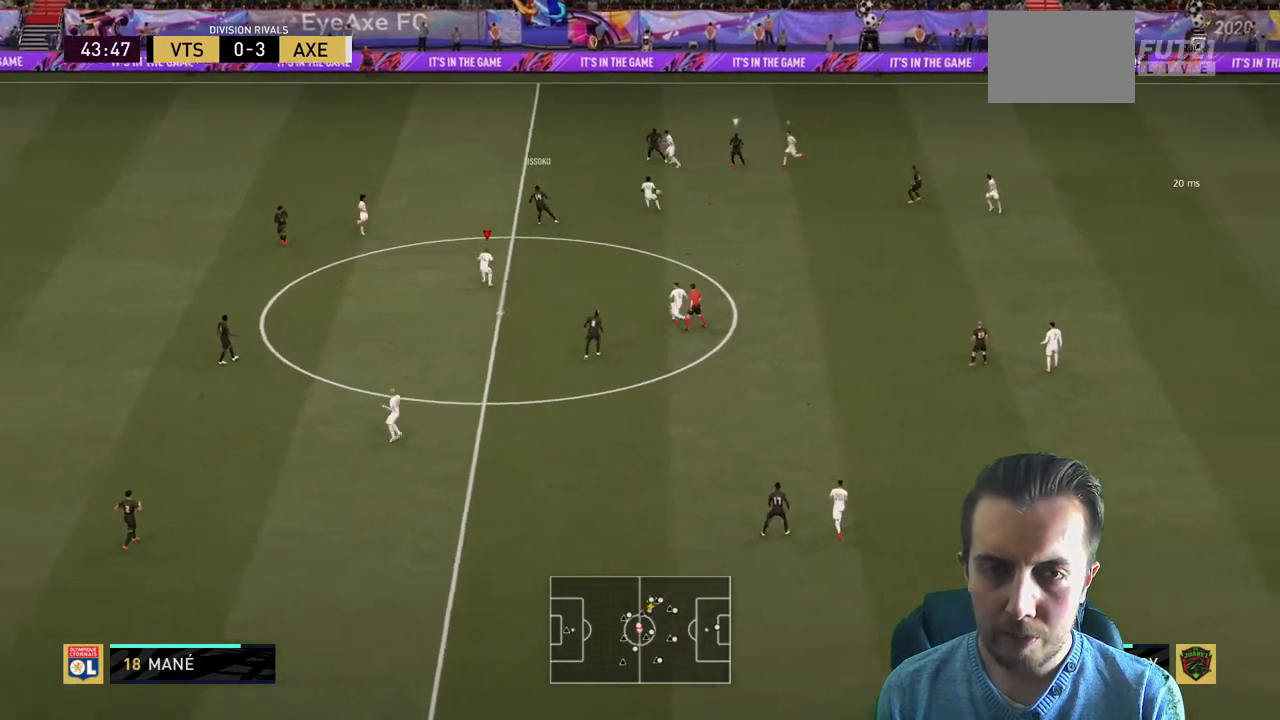
{"buttons": ["R2"], "left_stick": "down-left", "right_stick": "center", "events": [[67, "R2", "down"], [100, "R2", "up"], [167, "R2", "down"], [400, "left_stick", "down-left"]]}
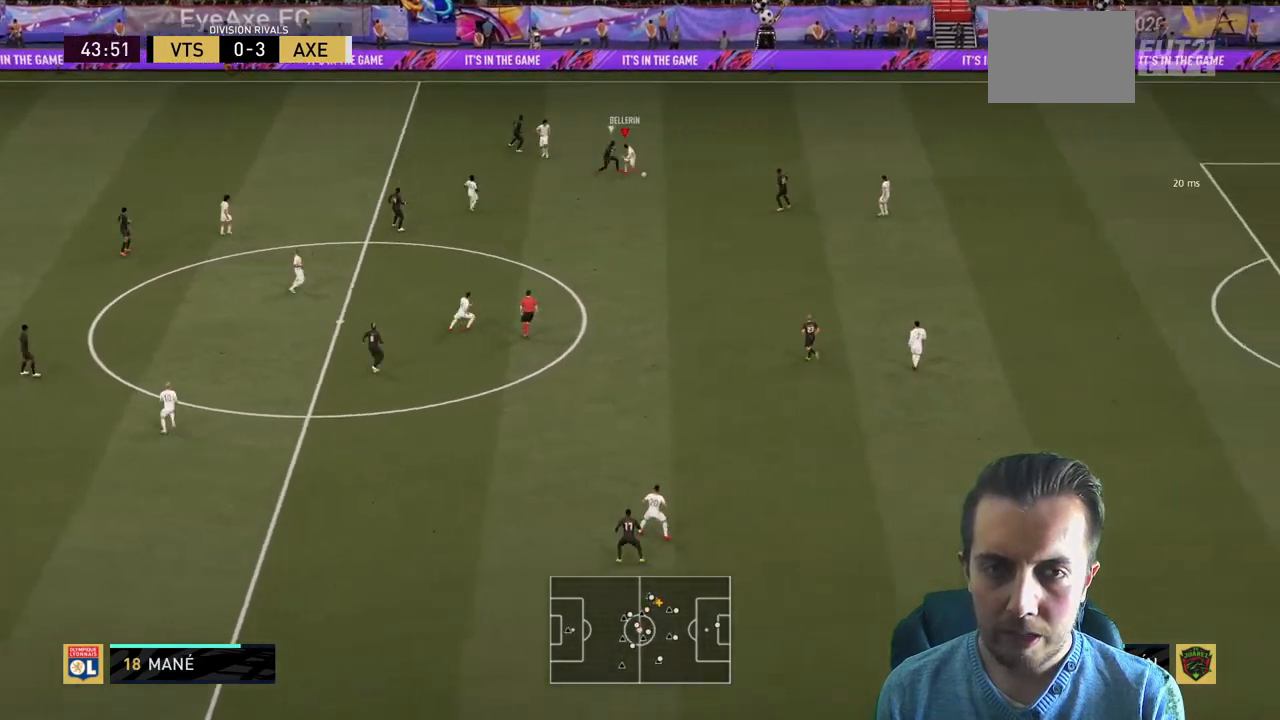
{"buttons": ["R2"], "left_stick": "down", "right_stick": "center", "events": [[434, "left_stick", "down"]]}
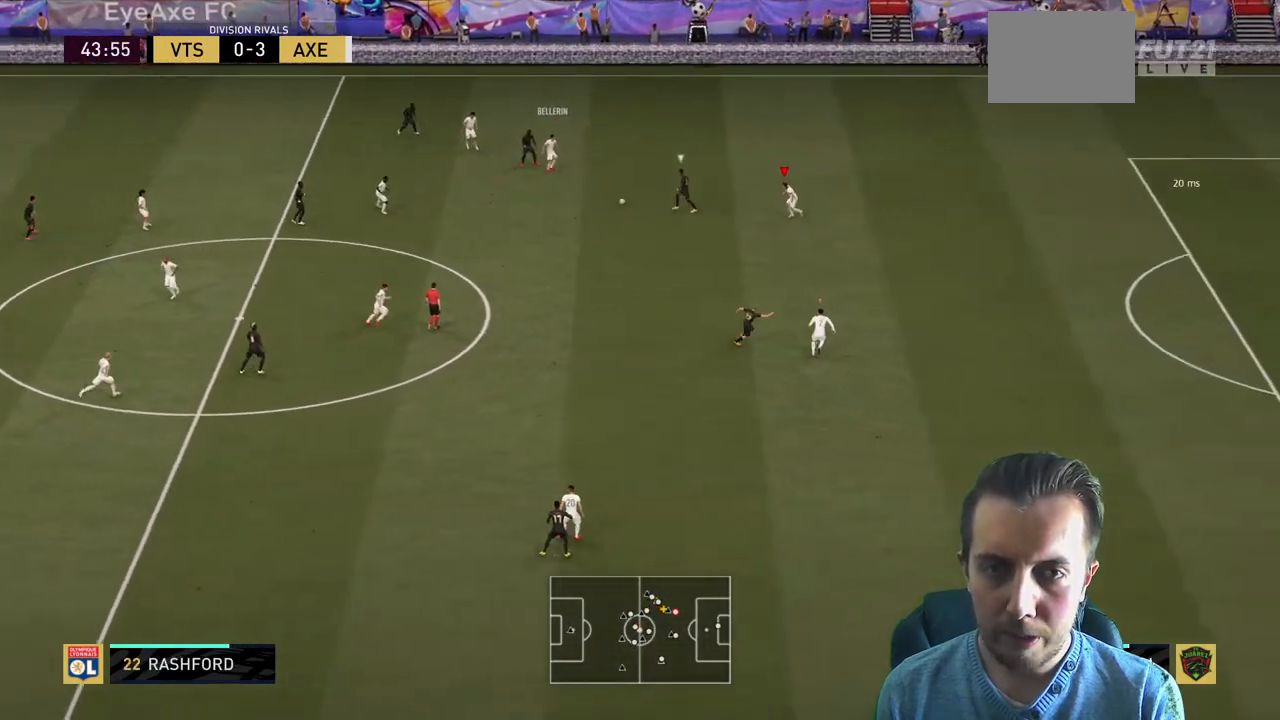
{"buttons": ["R2"], "left_stick": "down-right", "right_stick": "center", "events": [[33, "left_stick", "down-right"]]}
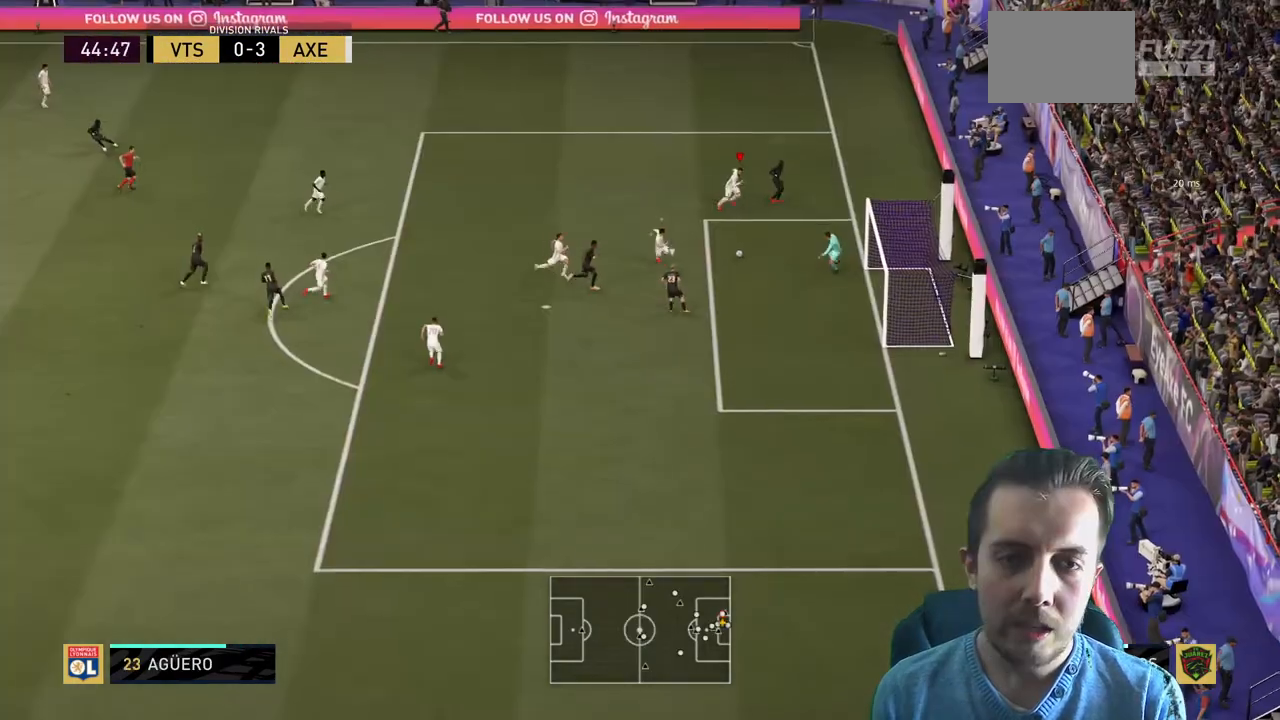
{"buttons": ["Y", "R2"], "left_stick": "down", "right_stick": "center", "events": [[167, "Y", "down"], [434, "left_stick", "down"]]}
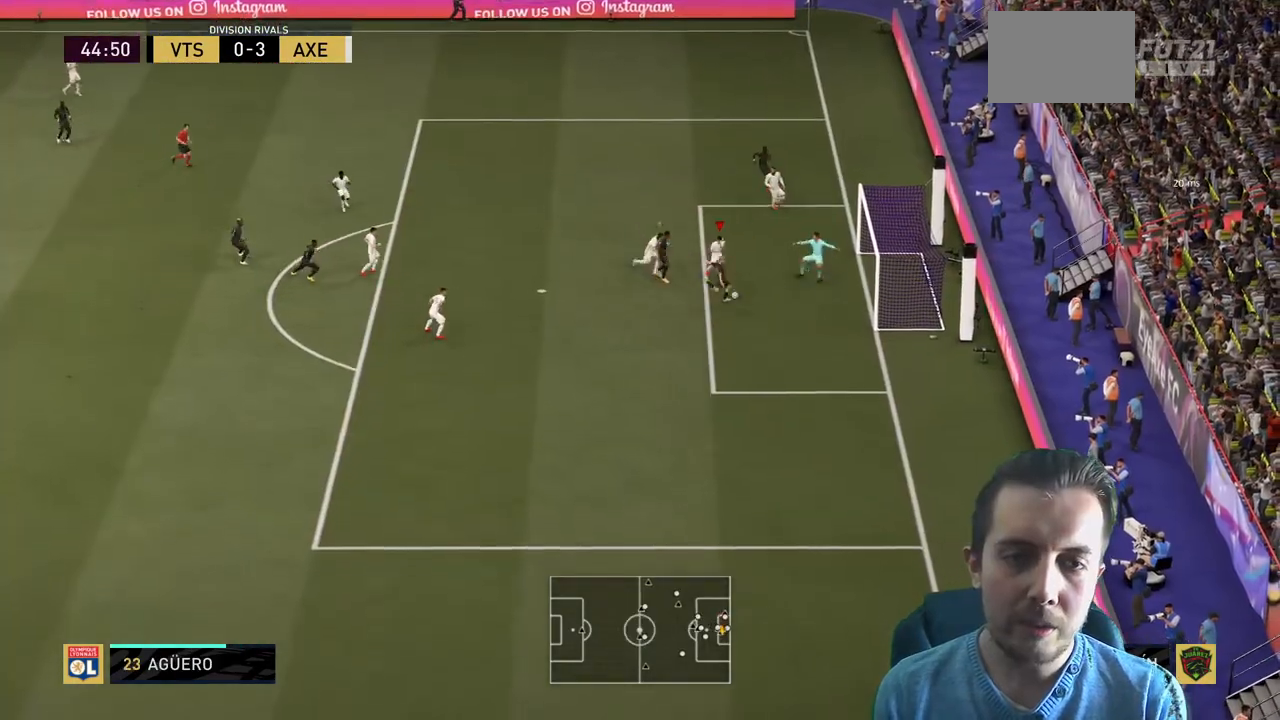
{"buttons": ["R2"], "left_stick": "down-left", "right_stick": "center", "events": [[300, "left_stick", "down-left"], [367, "Y", "up"]]}
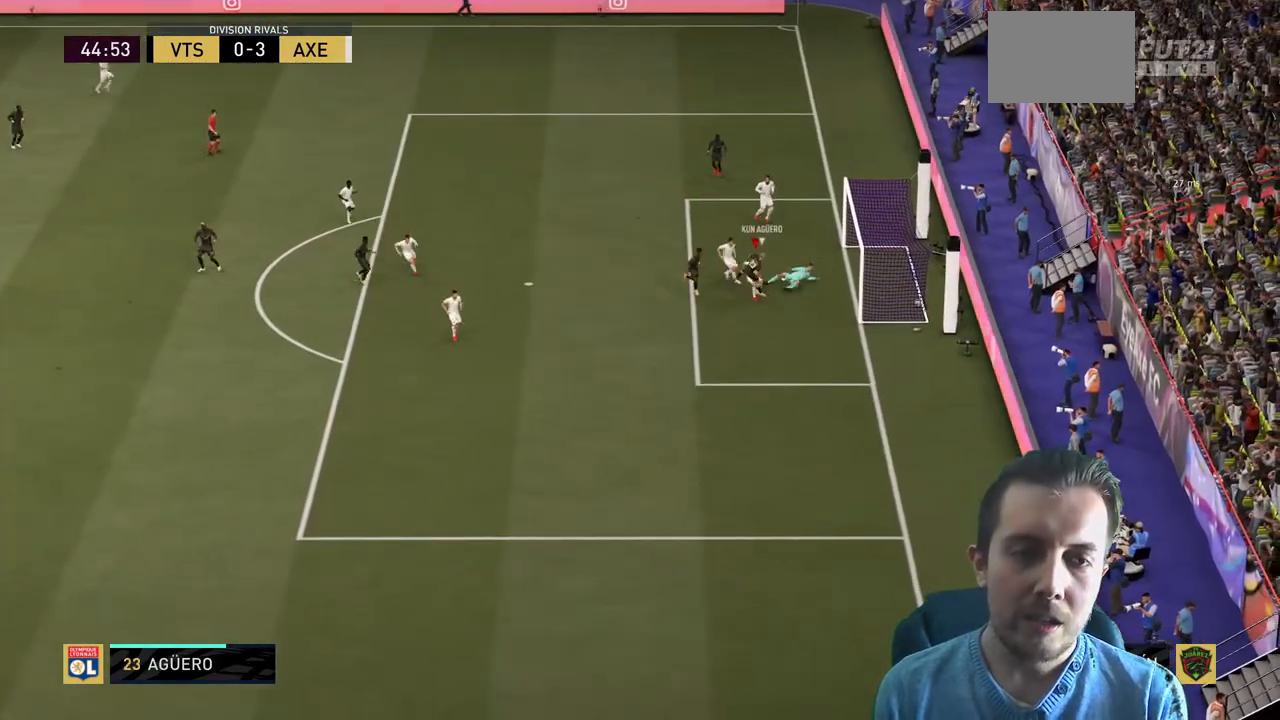
{"buttons": [], "left_stick": "center", "right_stick": "center", "events": [[167, "R2", "up"], [234, "left_stick", "center"]]}
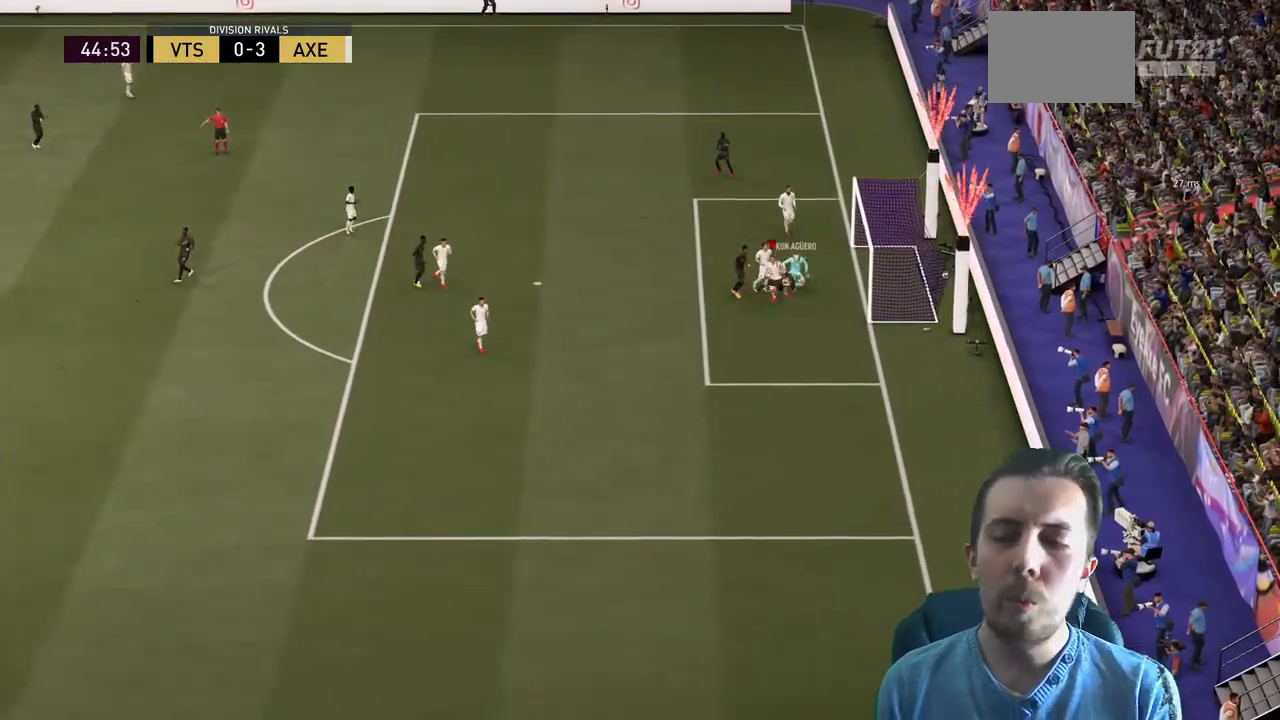
{"buttons": [], "left_stick": "center", "right_stick": "center", "events": []}
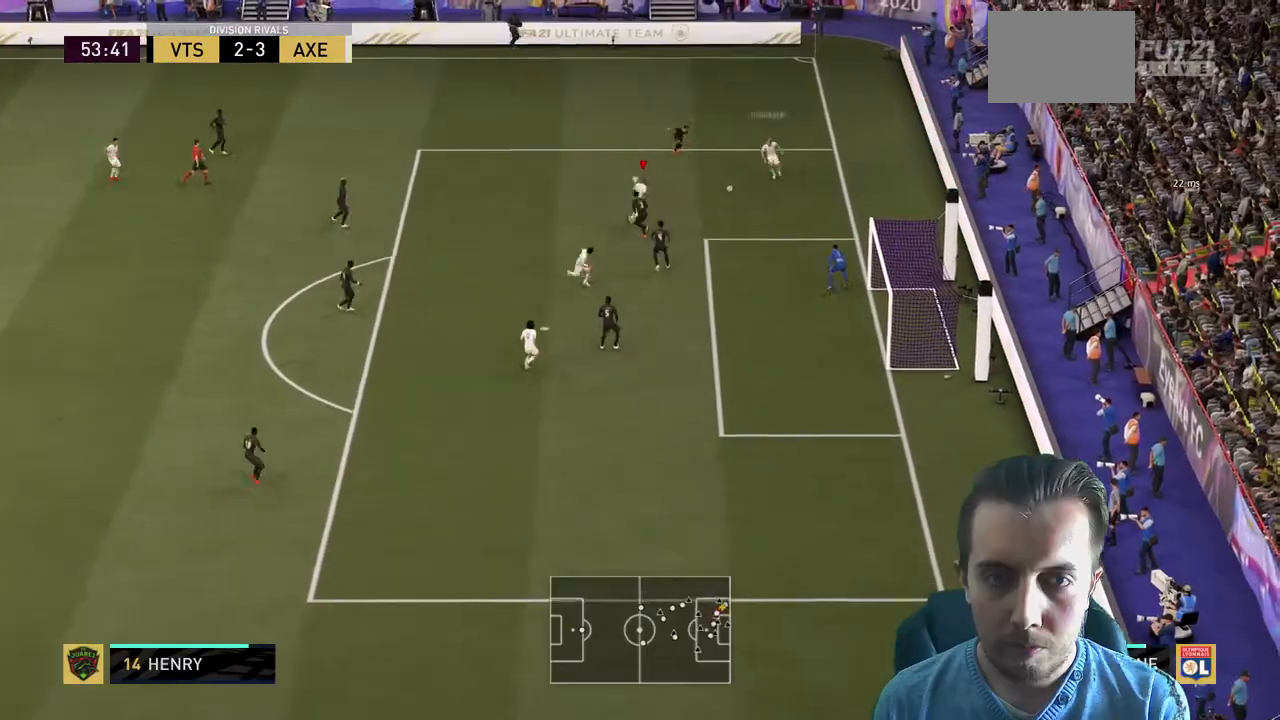
{"buttons": [], "left_stick": "down-right", "right_stick": "center", "events": [[134, "left_stick", "up"], [267, "left_stick", "up-right"], [401, "left_stick", "down-right"]]}
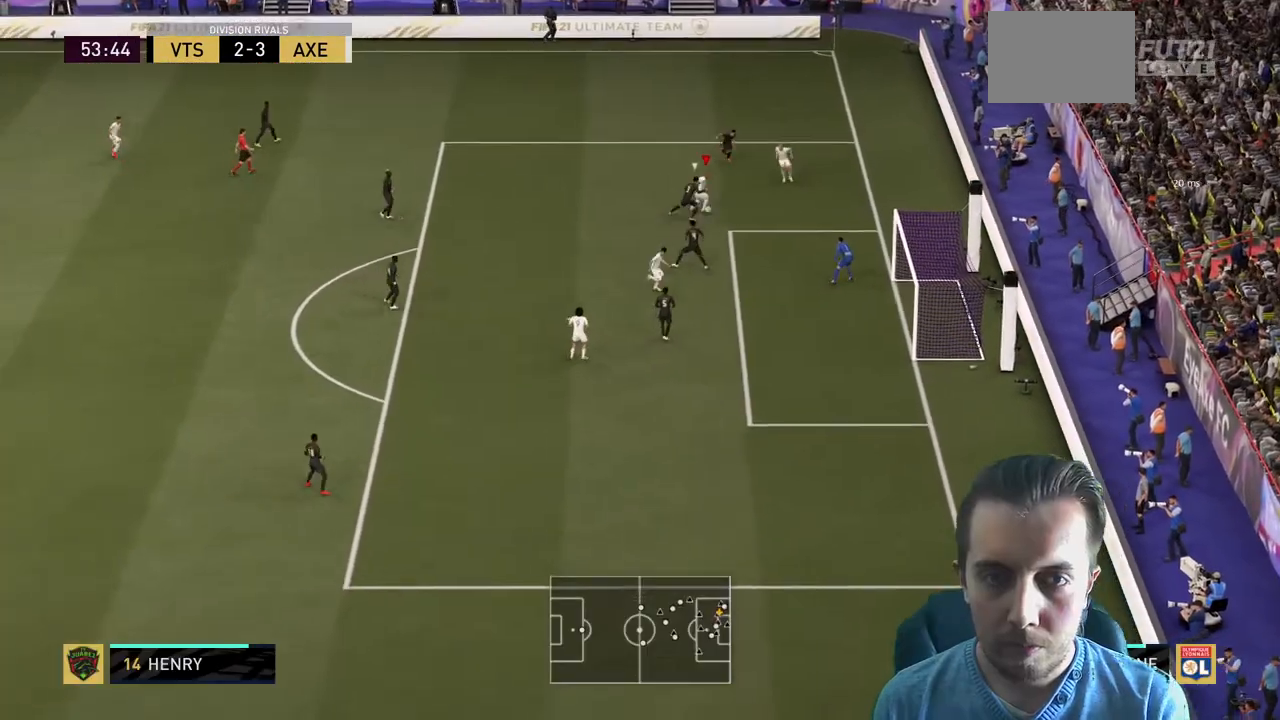
{"buttons": [], "left_stick": "down-right", "right_stick": "center", "events": []}
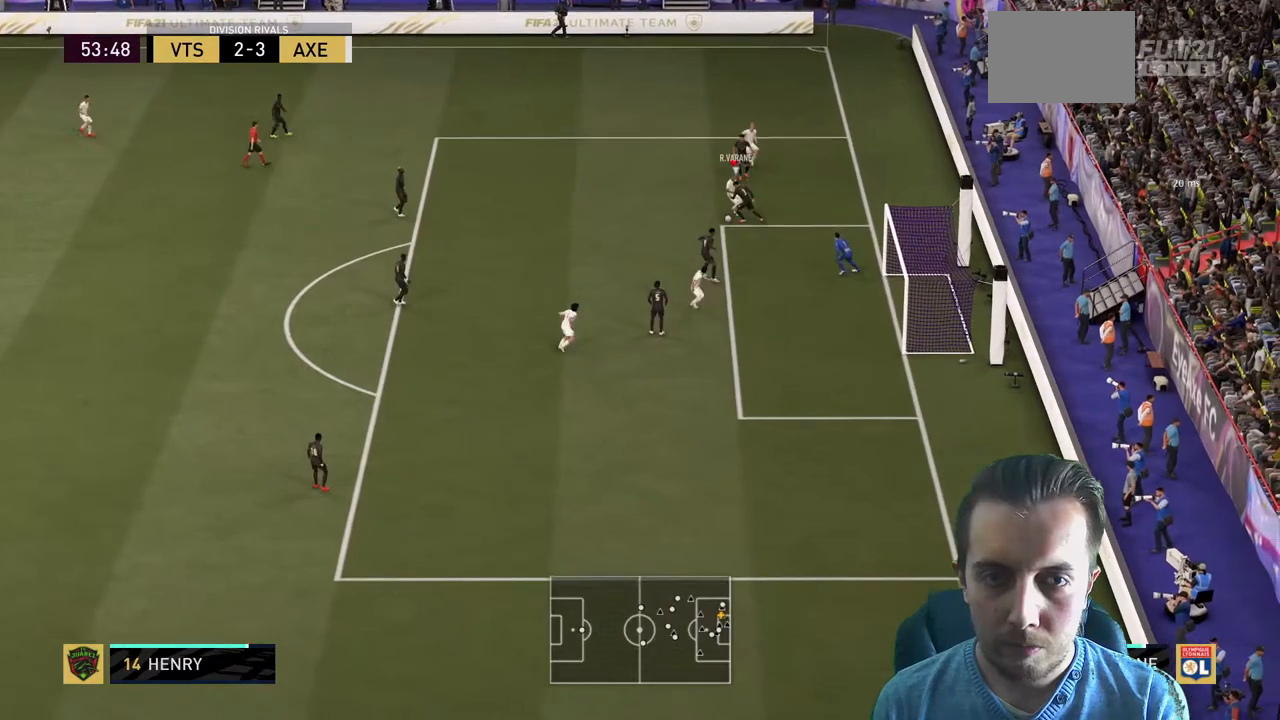
{"buttons": [], "left_stick": "down-left", "right_stick": "center", "events": [[134, "left_stick", "down"], [467, "left_stick", "down-left"]]}
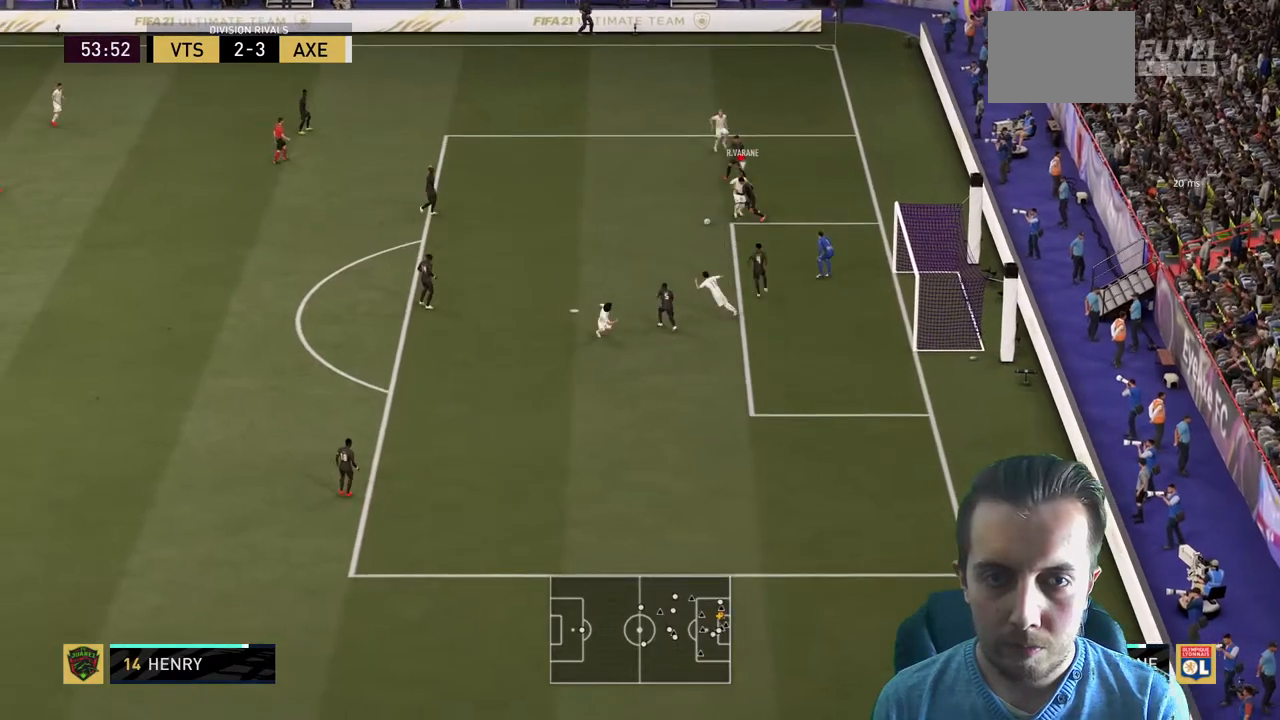
{"buttons": ["R2"], "left_stick": "down-left", "right_stick": "center", "events": [[300, "R2", "down"]]}
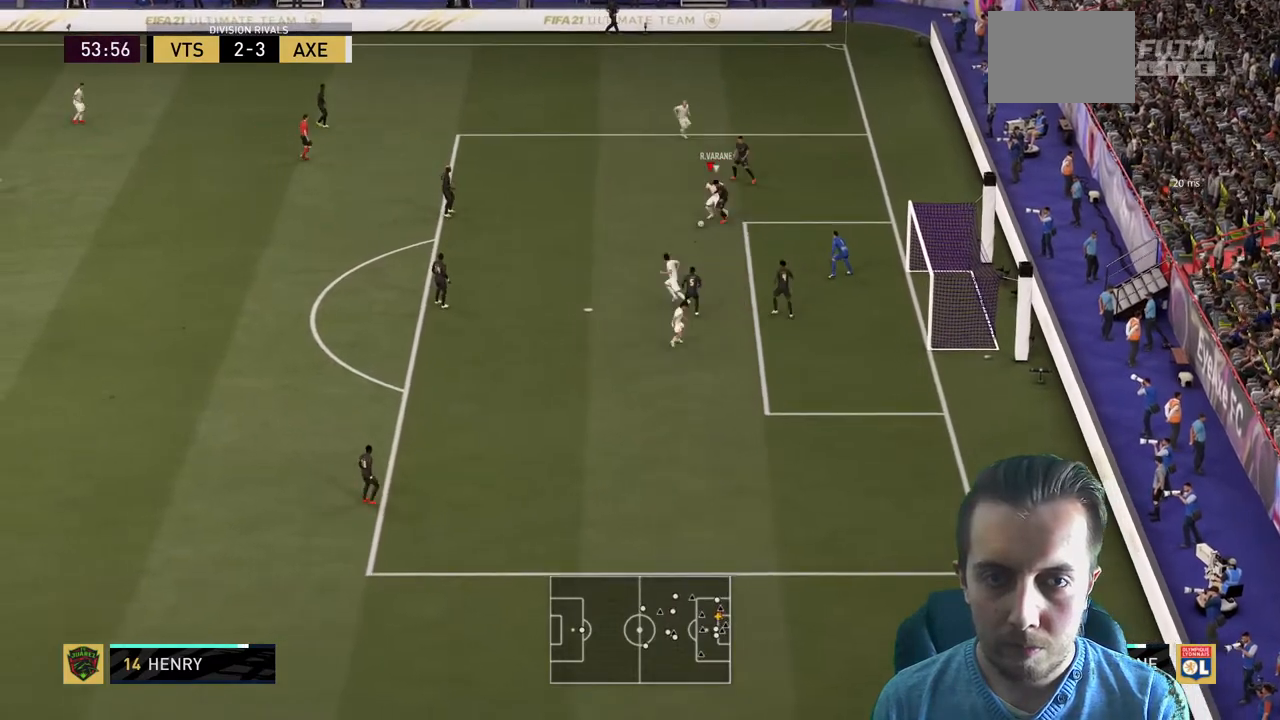
{"buttons": [], "left_stick": "down-left", "right_stick": "center", "events": [[67, "R2", "up"]]}
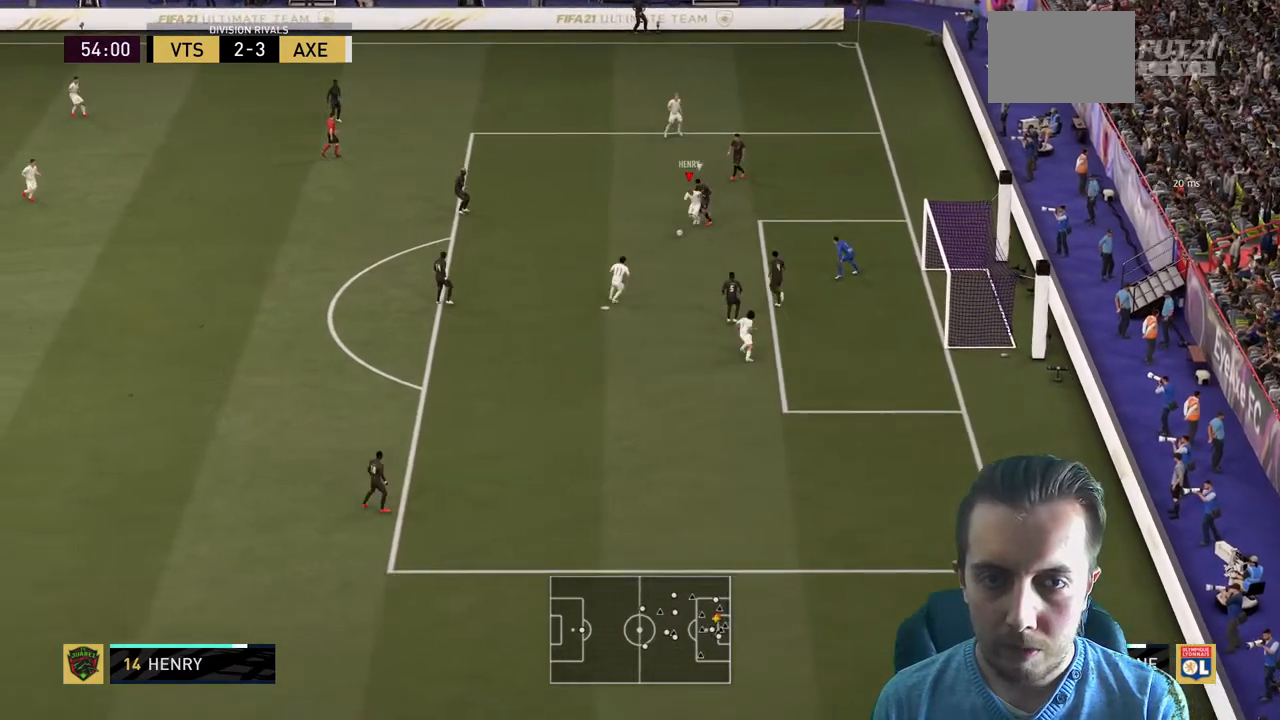
{"buttons": [], "left_stick": "down", "right_stick": "center", "events": [[367, "left_stick", "down"]]}
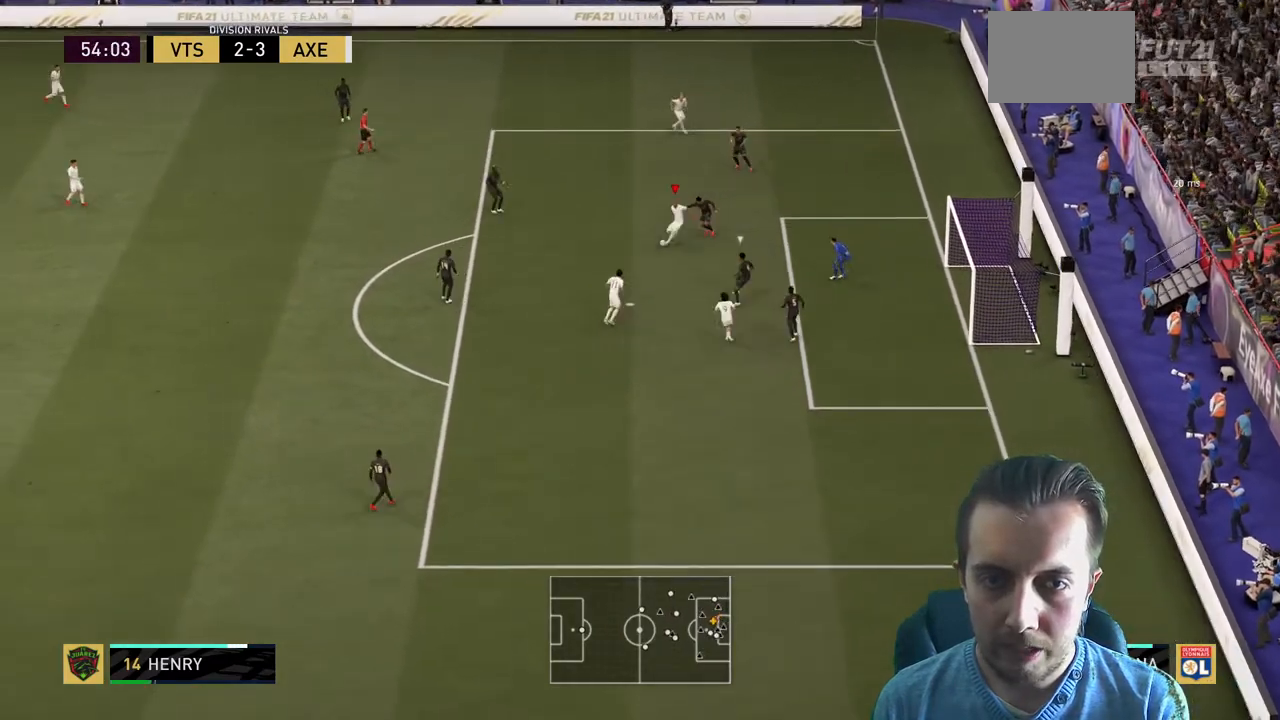
{"buttons": ["R2"], "left_stick": "down", "right_stick": "center"}
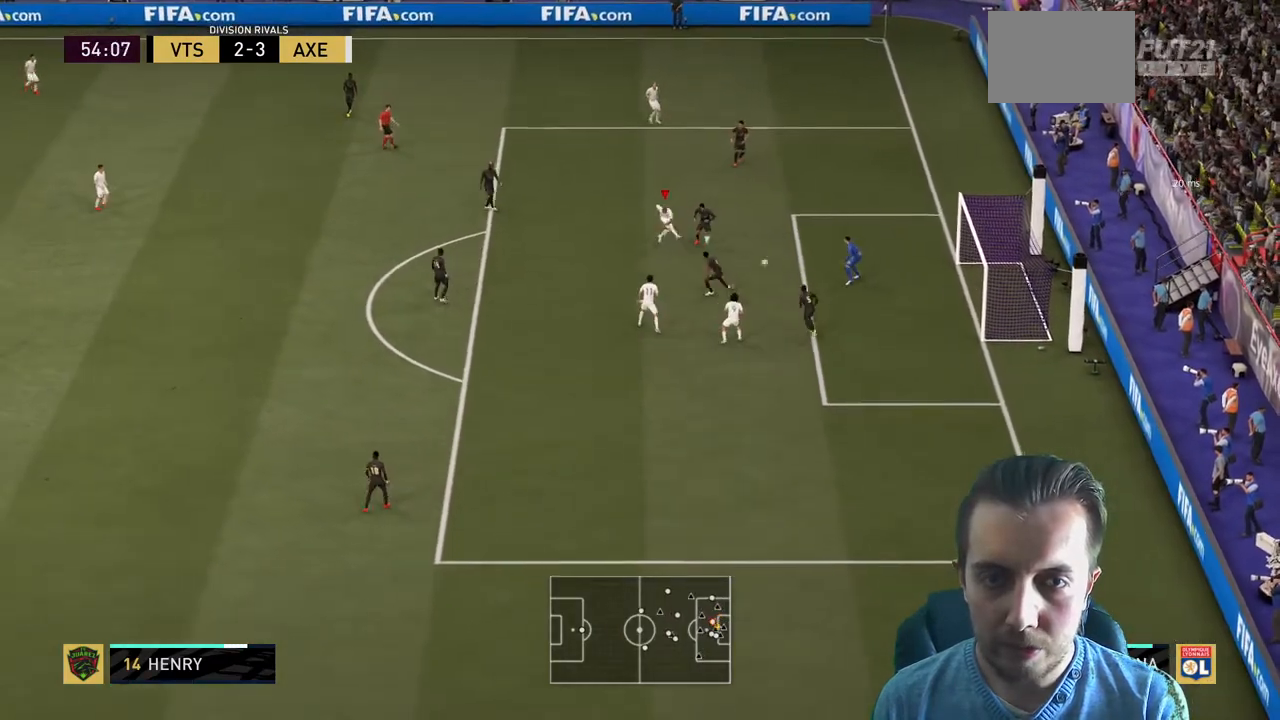
{"buttons": ["R2"], "left_stick": "down-right", "right_stick": "center", "events": [[200, "left_stick", "down-right"]]}
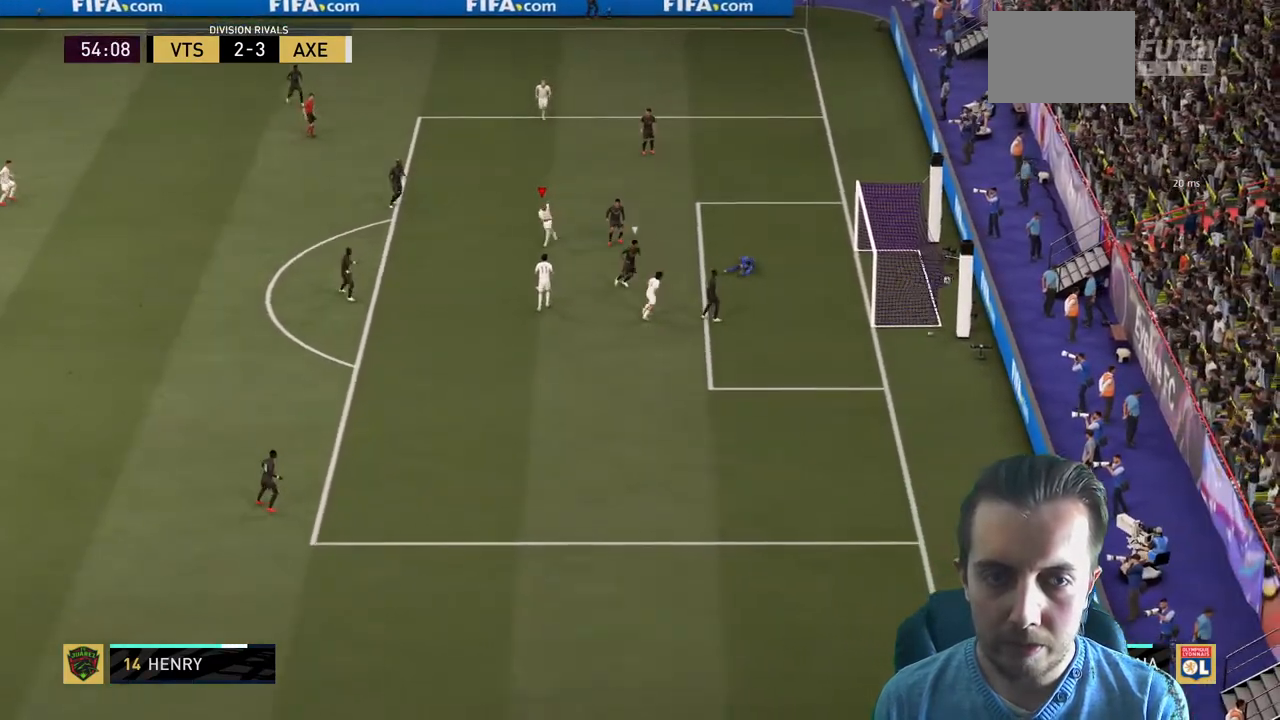
{"buttons": [], "left_stick": "center", "right_stick": "center", "events": [[134, "R2", "up"], [234, "left_stick", "center"]]}
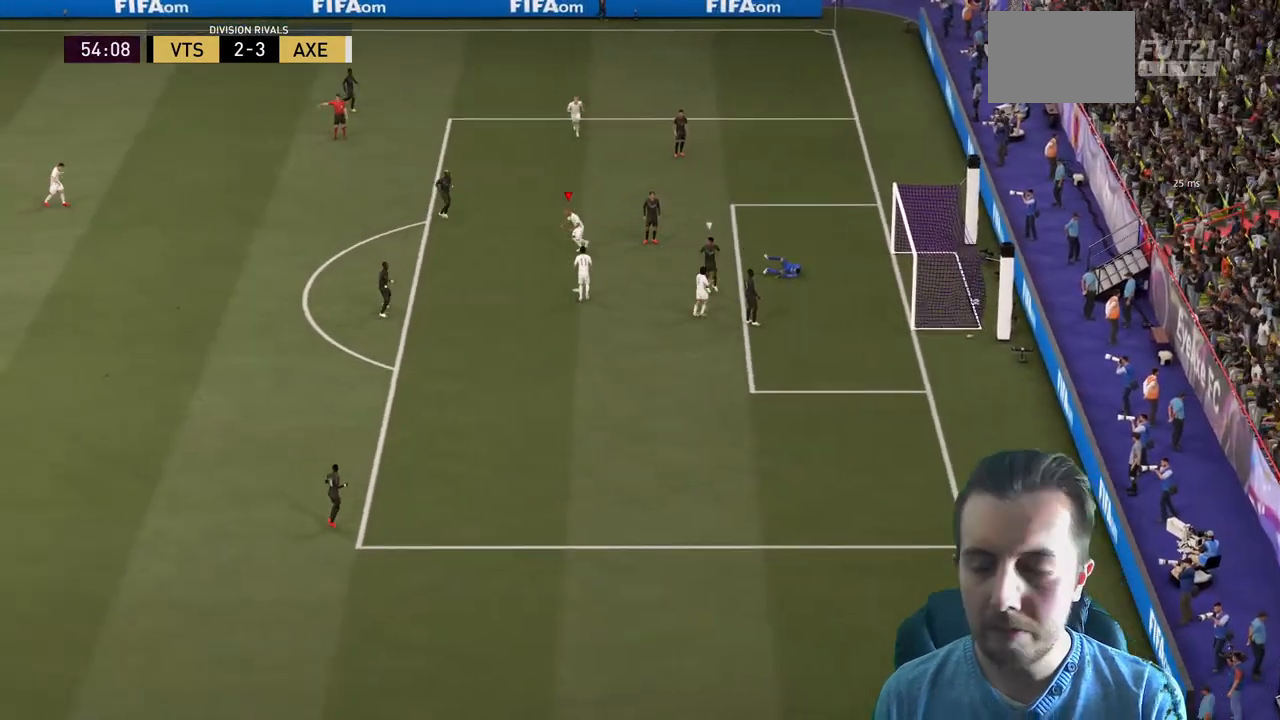
{"buttons": [], "left_stick": "center", "right_stick": "center", "events": []}
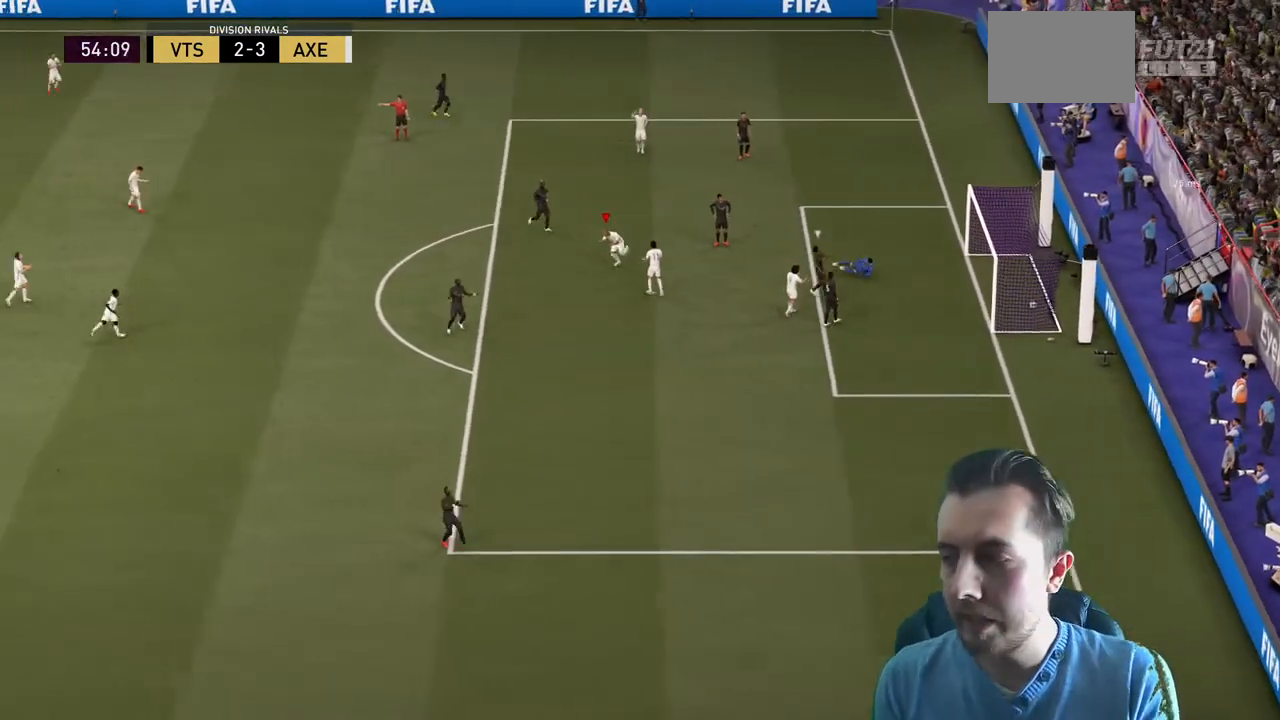
{"buttons": [], "left_stick": "center", "right_stick": "center", "events": []}
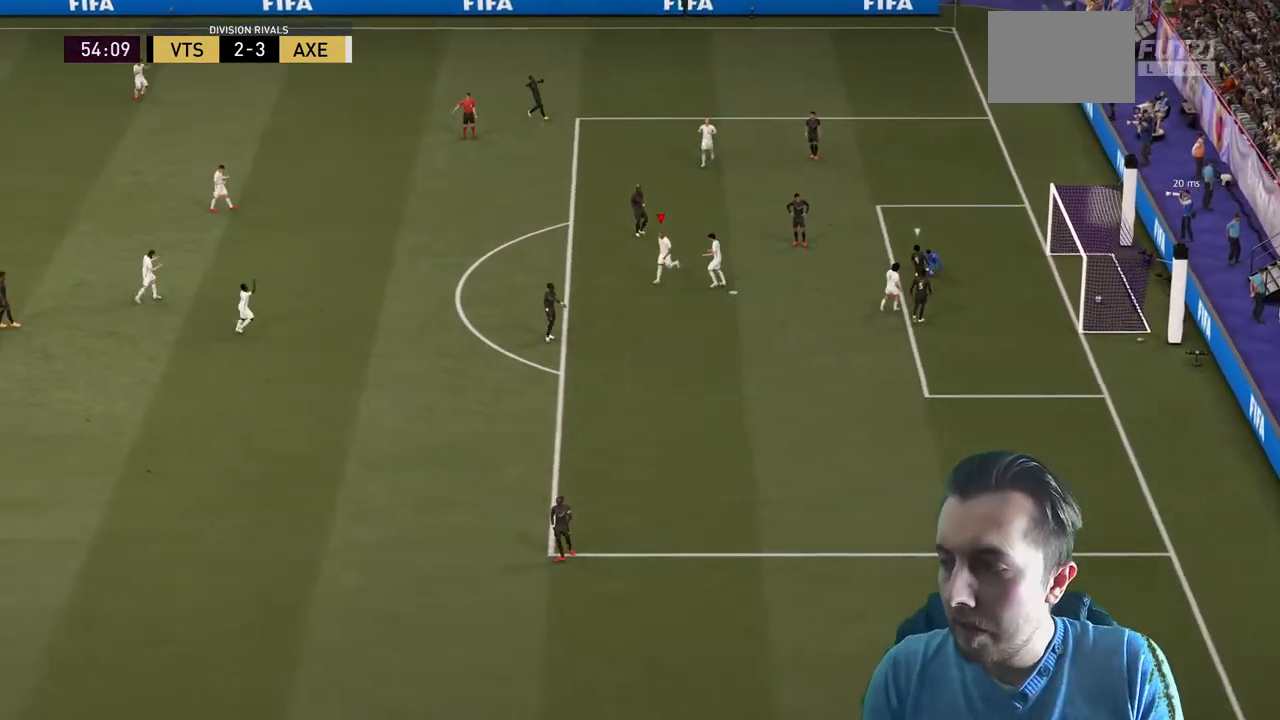
{"buttons": [], "left_stick": "down", "right_stick": "center", "events": [[467, "left_stick", "down"]]}
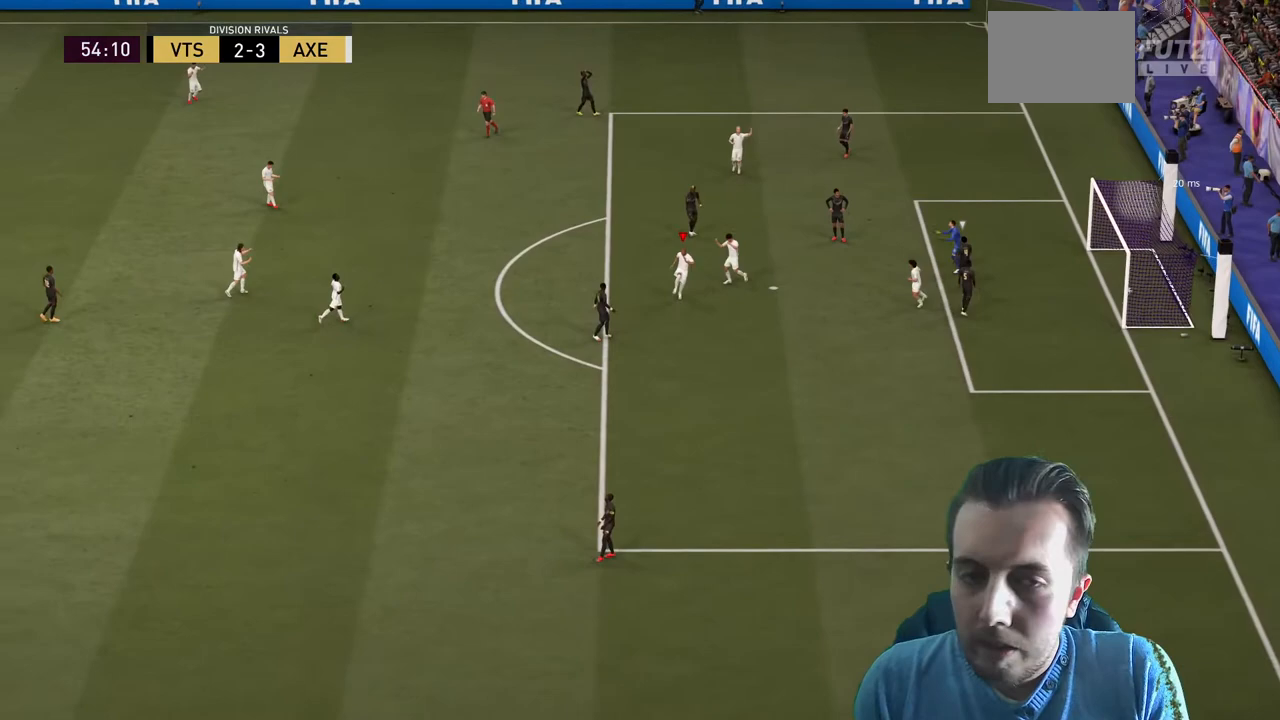
{"buttons": [], "left_stick": "down", "right_stick": "center", "events": []}